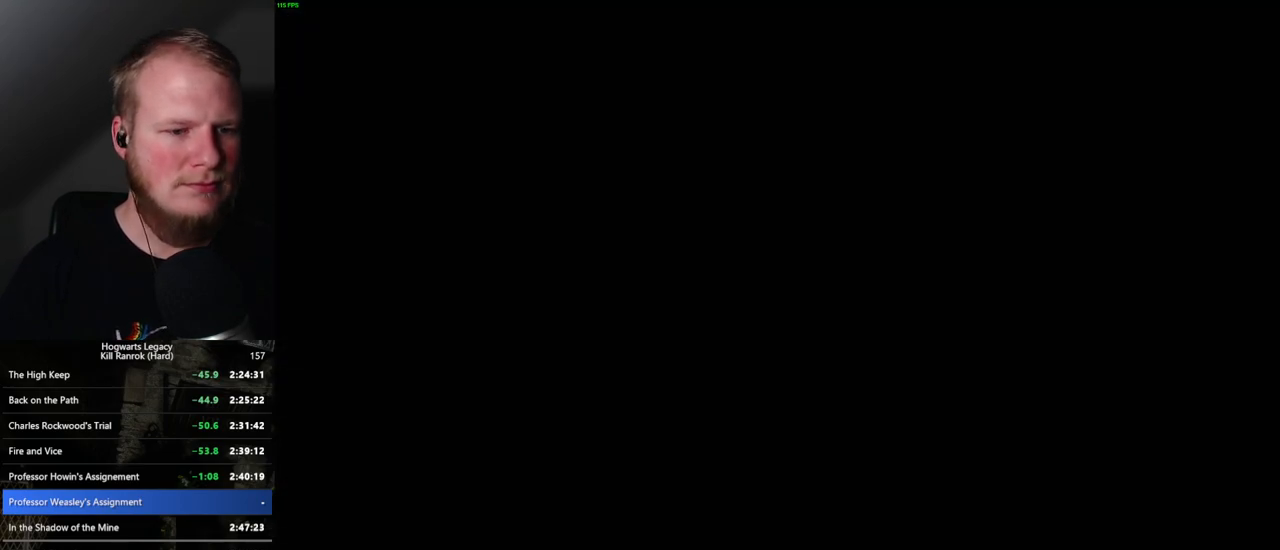
Gameplay with keyboard and mouse; each line is a JSON object with the keys and mouse buttons held at the frame after it. "events" lists presses ("down") and releases ("up") of ".", "/", "0", "1", "2", "3", "4", "5", "6", "7", "8", "9", "a", "alt_l", "alt_r", "b", "backslash", "backspace", "c", "caps_lock", "comma", "ctrl_l", "ctrl_r", "d", "e", "equals", "escape", "f", "f1", "f10", "f11", "f12", "f2", "f3", "f4", "f5", "f6", "f7", "f8", "f9", "g", "h", "i", "j", "k", "l", "lbracket", "m", "minus", "n", "o", "p", "q", "quote", "r", "rbracket", "return", "s", "semicolon", "shift_l", "shift_r", "space", "super", "t", "tab", "tilde", "u", "v", "w", "x", "y", "z", "mouse_left", "mouse_wheel", "mouse_right", "mouse_mb4" and "mouse_mb5" between this image and that frame as [ms after this image, input, new state], when the widget could be followed in between. "mouse_left", "mouse_wheel", "mouse_right", "mouse_mb4", "mouse_mb5" = the "left", "wheel", "right", "mb4", "mb5" buttons of the "mouse" list. No other keys are recorded. "wheel" means that the mouse wheel is clicked or scrolled. Mouse movement is not recorded.
{"keys": ["q"], "mouse": [], "events": [[234, "q", "down"]]}
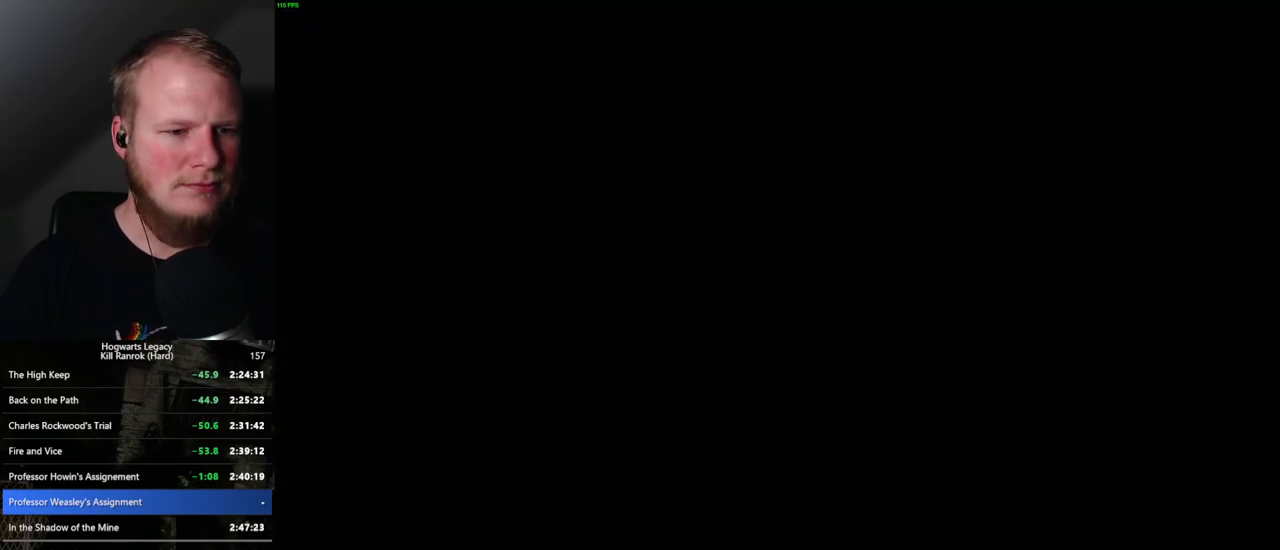
{"keys": [], "mouse": [], "events": [[134, "q", "up"]]}
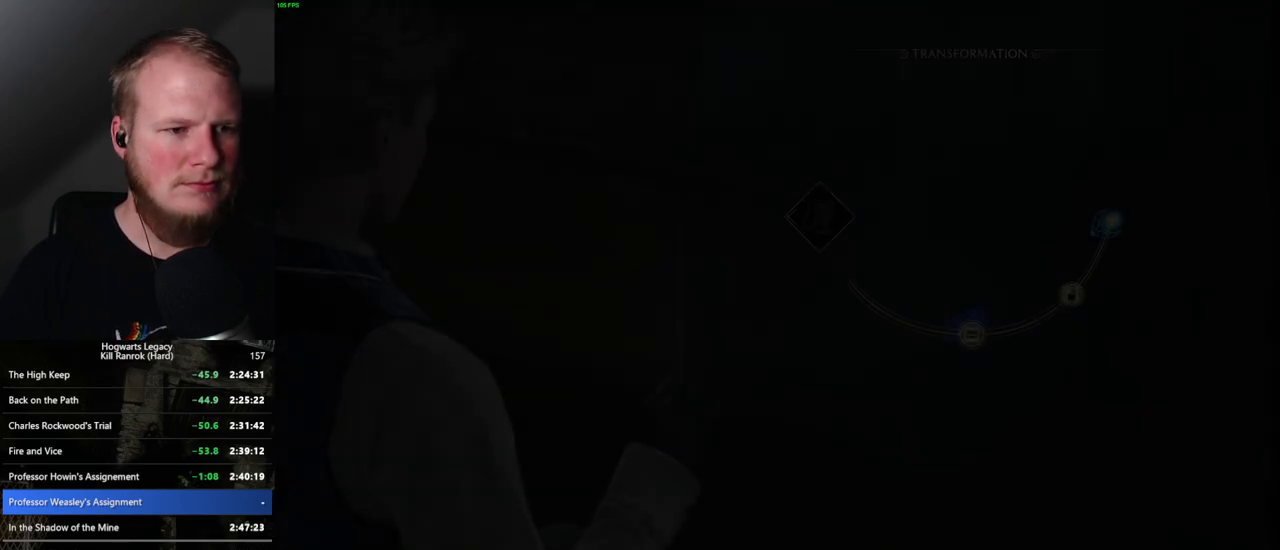
{"keys": ["space"], "mouse": [], "events": [[417, "space", "down"]]}
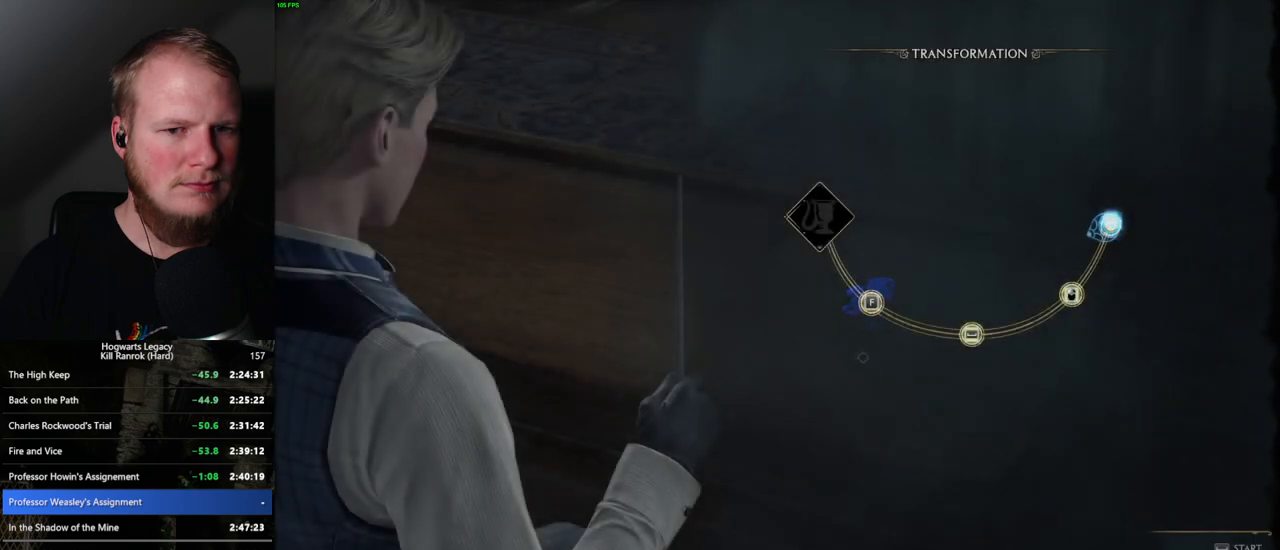
{"keys": [], "mouse": [], "events": [[17, "space", "up"], [234, "f", "down"], [300, "f", "up"], [367, "mouse_left", "down"], [467, "mouse_left", "up"]]}
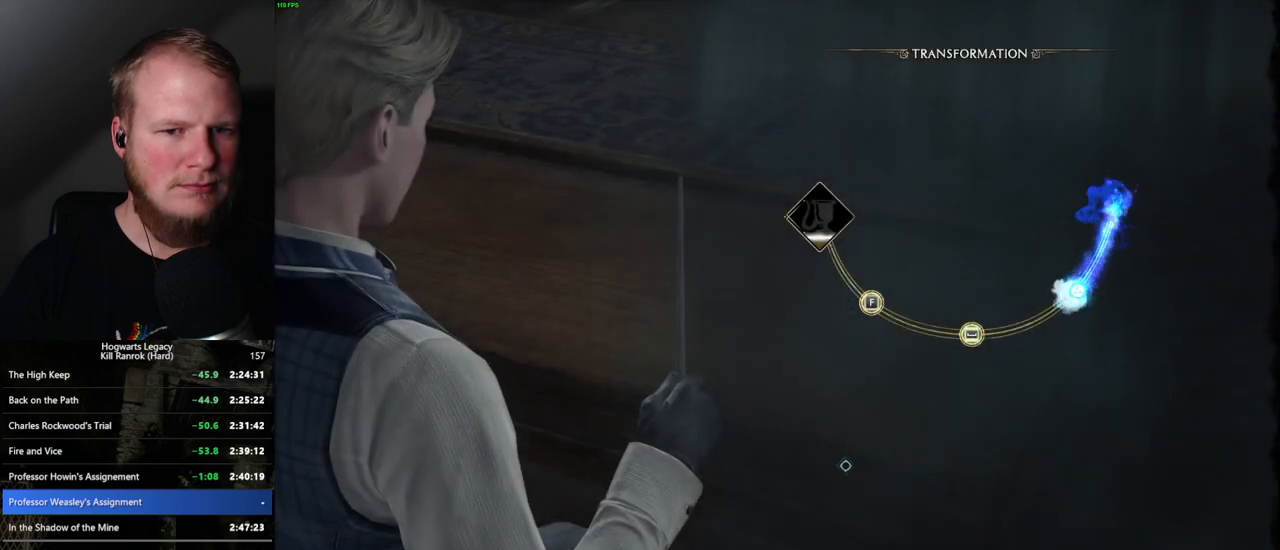
{"keys": [], "mouse": [], "events": []}
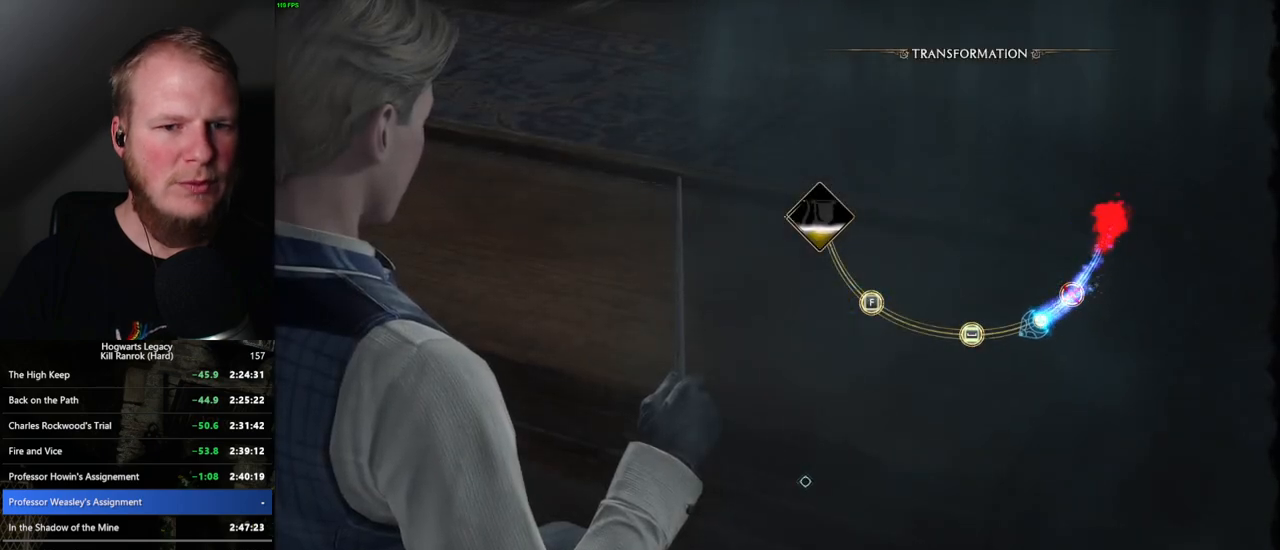
{"keys": [], "mouse": [], "events": [[167, "space", "down"], [250, "space", "up"], [384, "space", "down"], [450, "space", "up"]]}
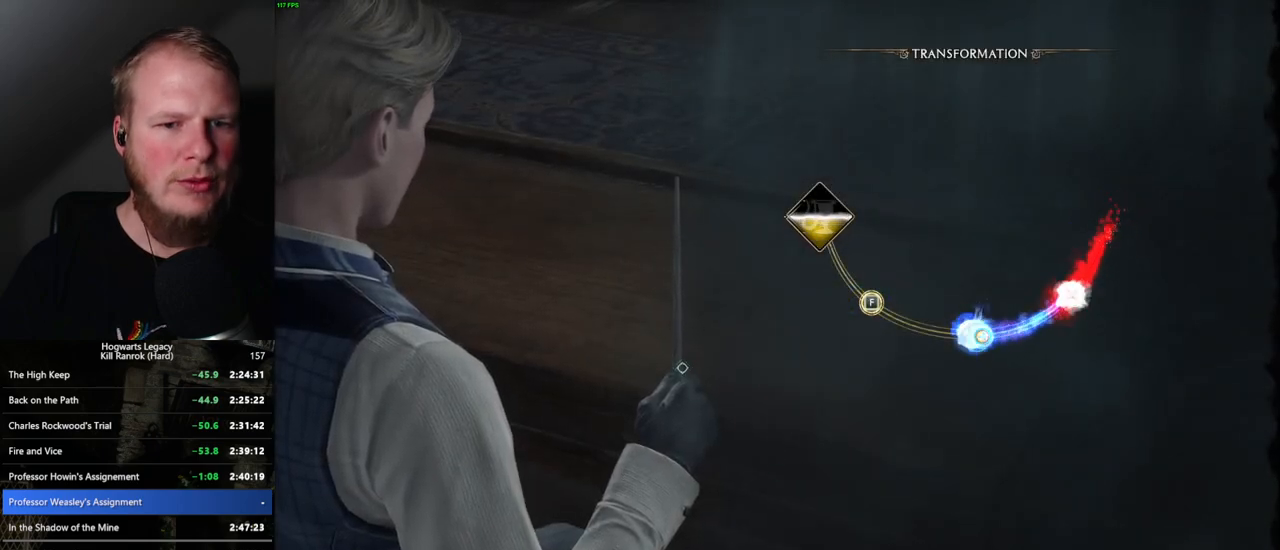
{"keys": [], "mouse": [], "events": []}
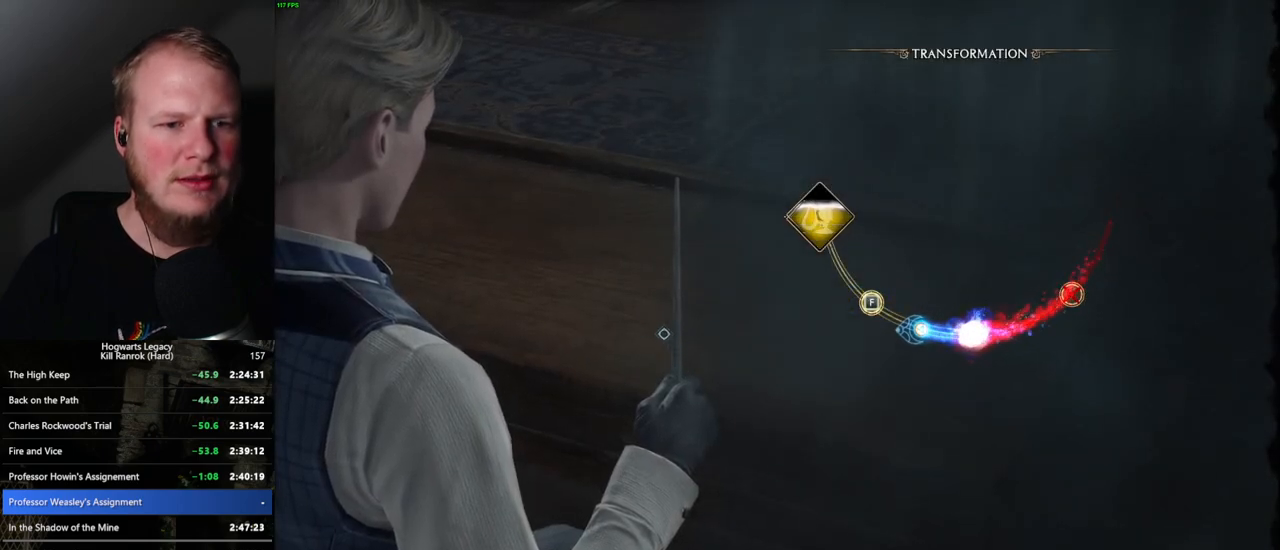
{"keys": [], "mouse": [], "events": [[134, "f", "down"], [250, "f", "up"], [334, "f", "down"], [434, "f", "up"]]}